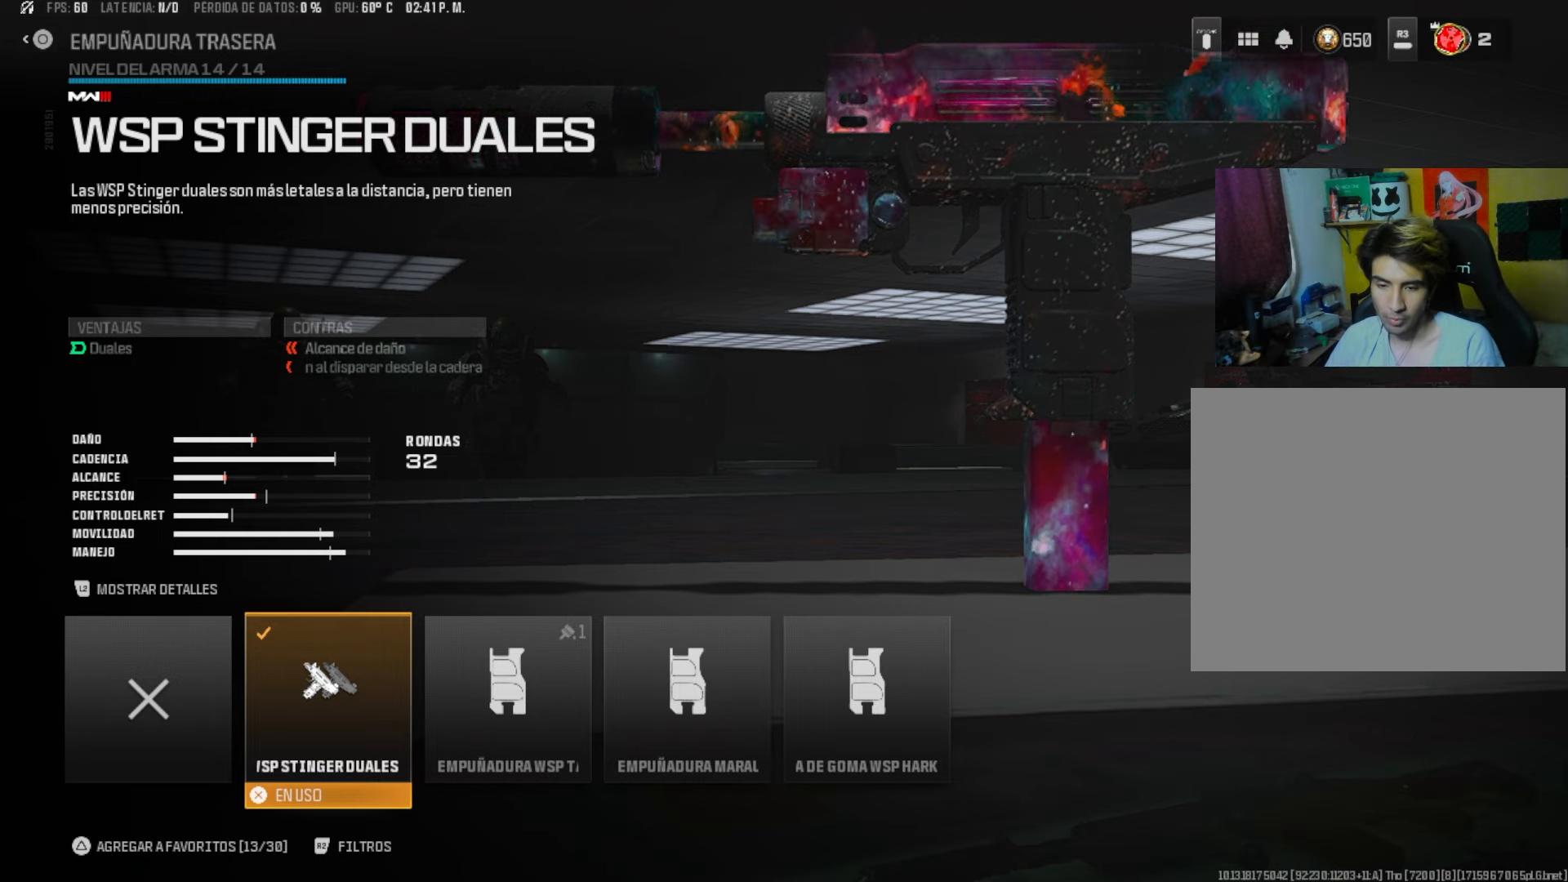
Gameplay with a controller (PlayStation layout); each line is a JSON object with the inputs held at the frame after it. "events" lists button and stick changes between this image and that frame as [ms after this image, input, new state], when the widget could be followed in between. Not read: SELECT START left_stick.
{"buttons": [], "right_stick": "center", "events": [[350, "CIRCLE", "down"], [450, "CIRCLE", "up"]]}
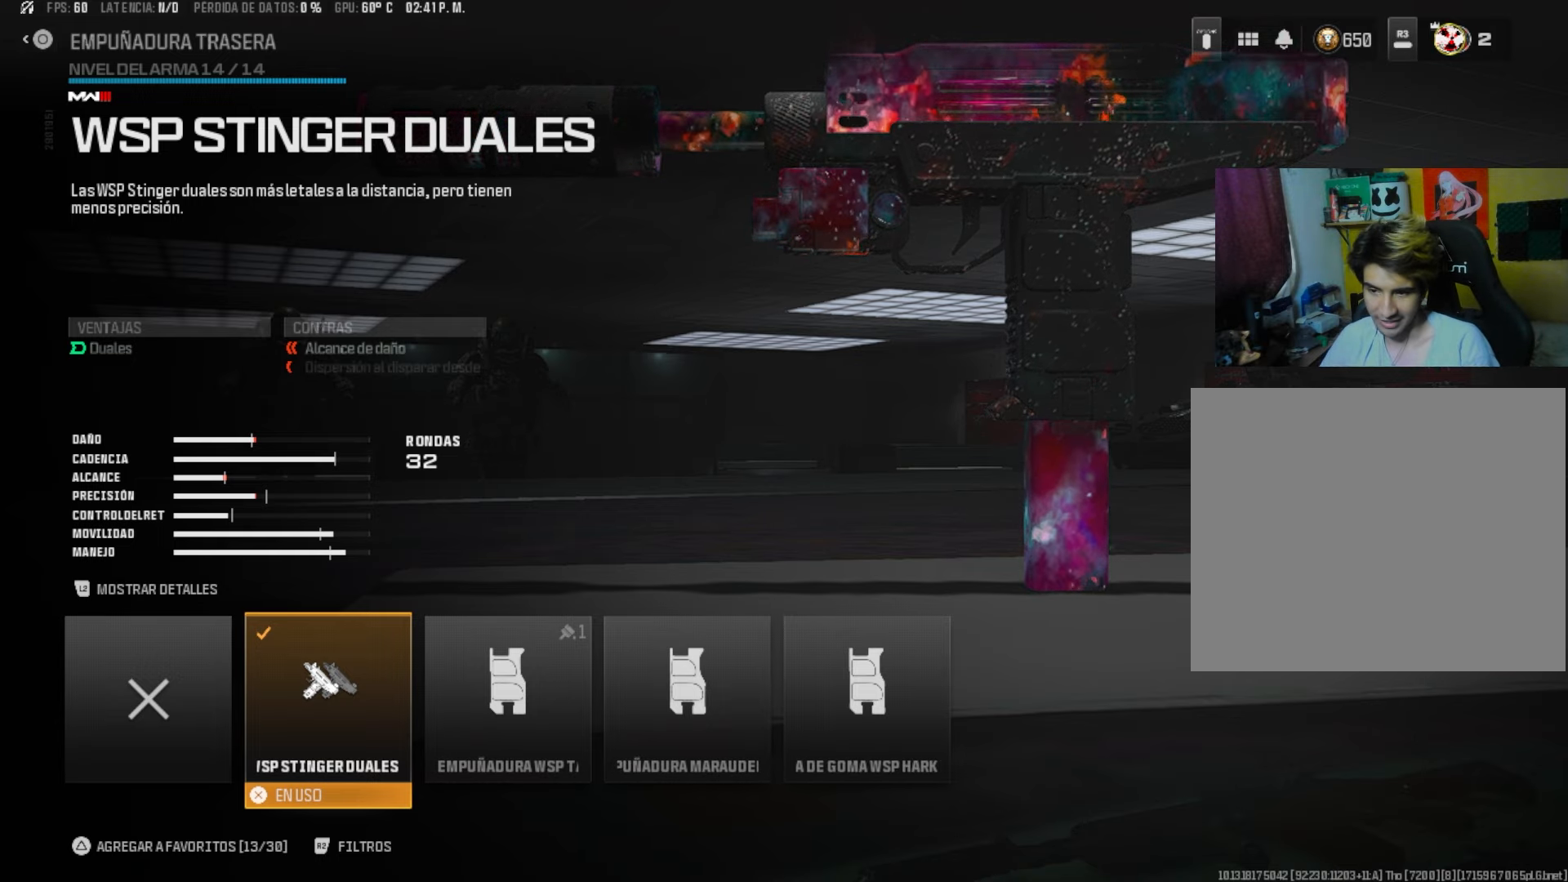
{"buttons": [], "right_stick": "center", "events": []}
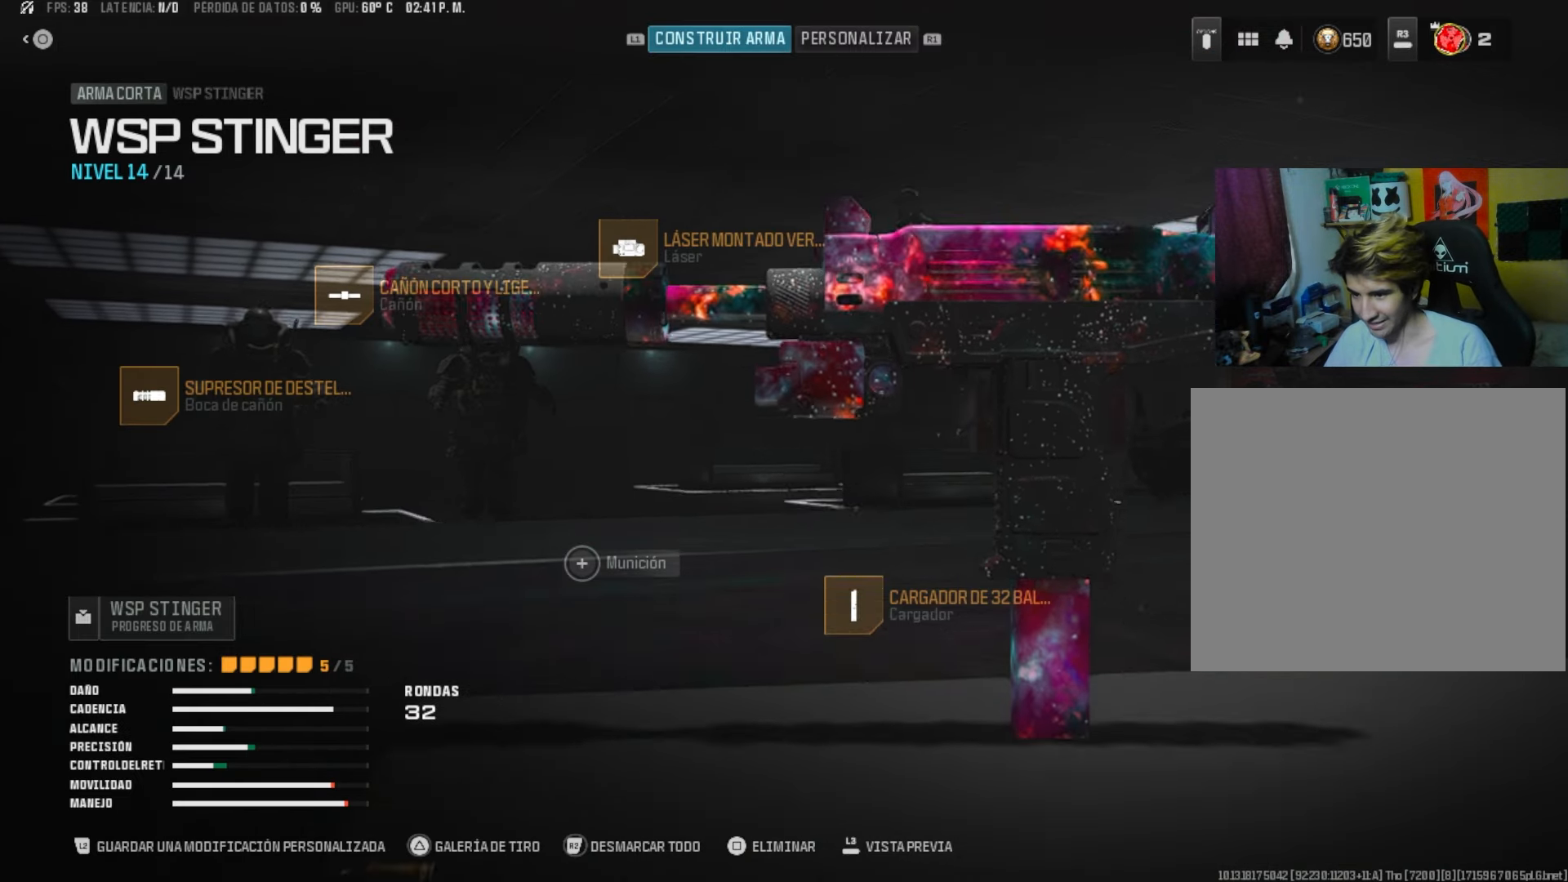
{"buttons": [], "right_stick": "center", "events": [[17, "DPAD_LEFT", "down"], [183, "DPAD_LEFT", "up"]]}
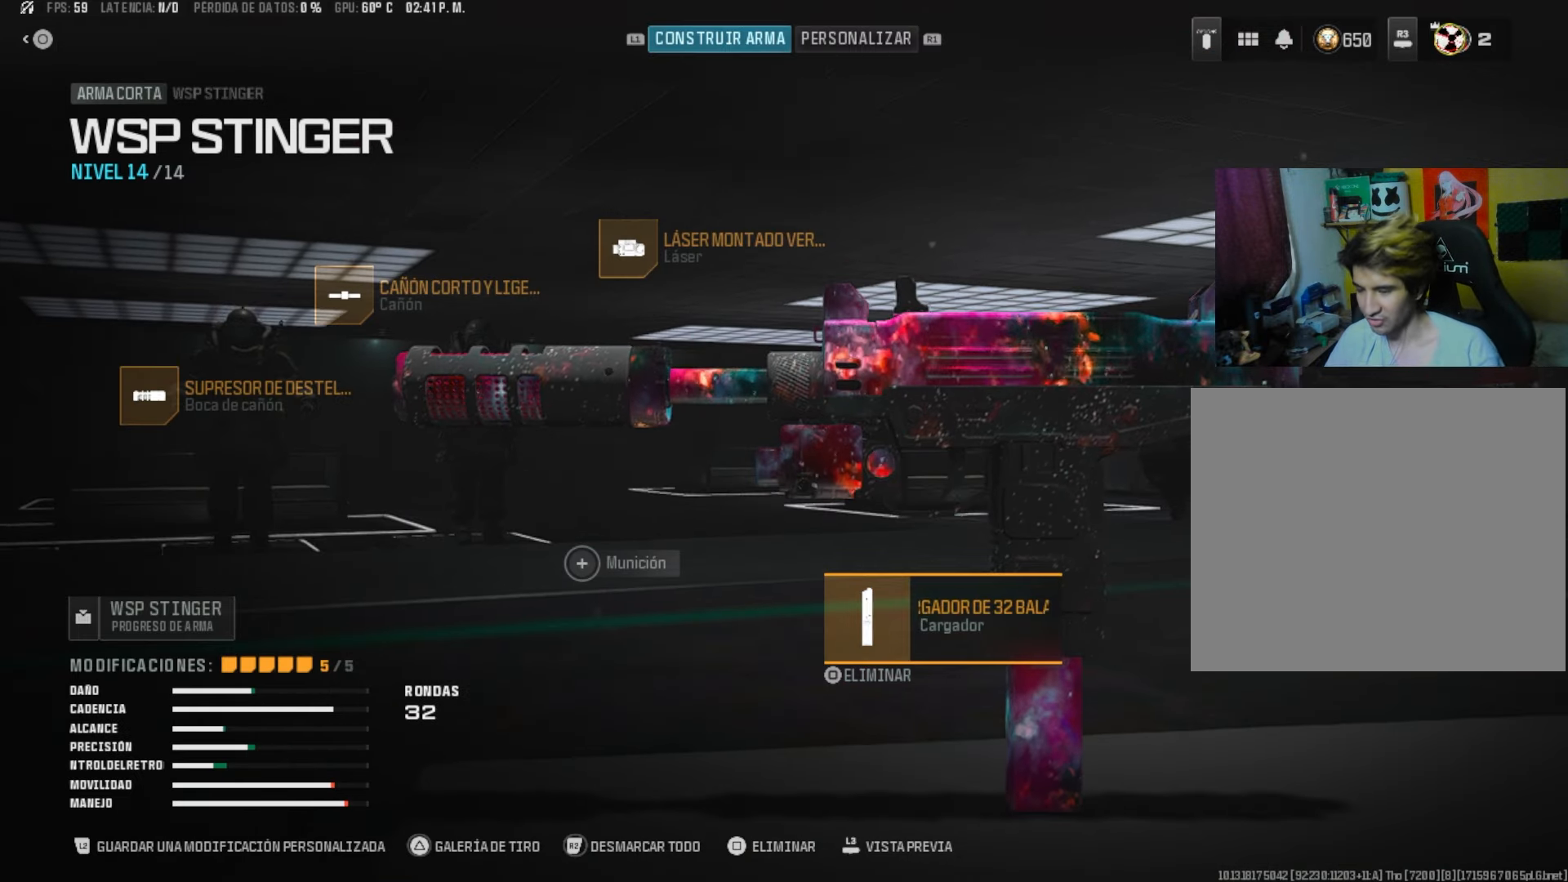
{"buttons": [], "right_stick": "center", "events": []}
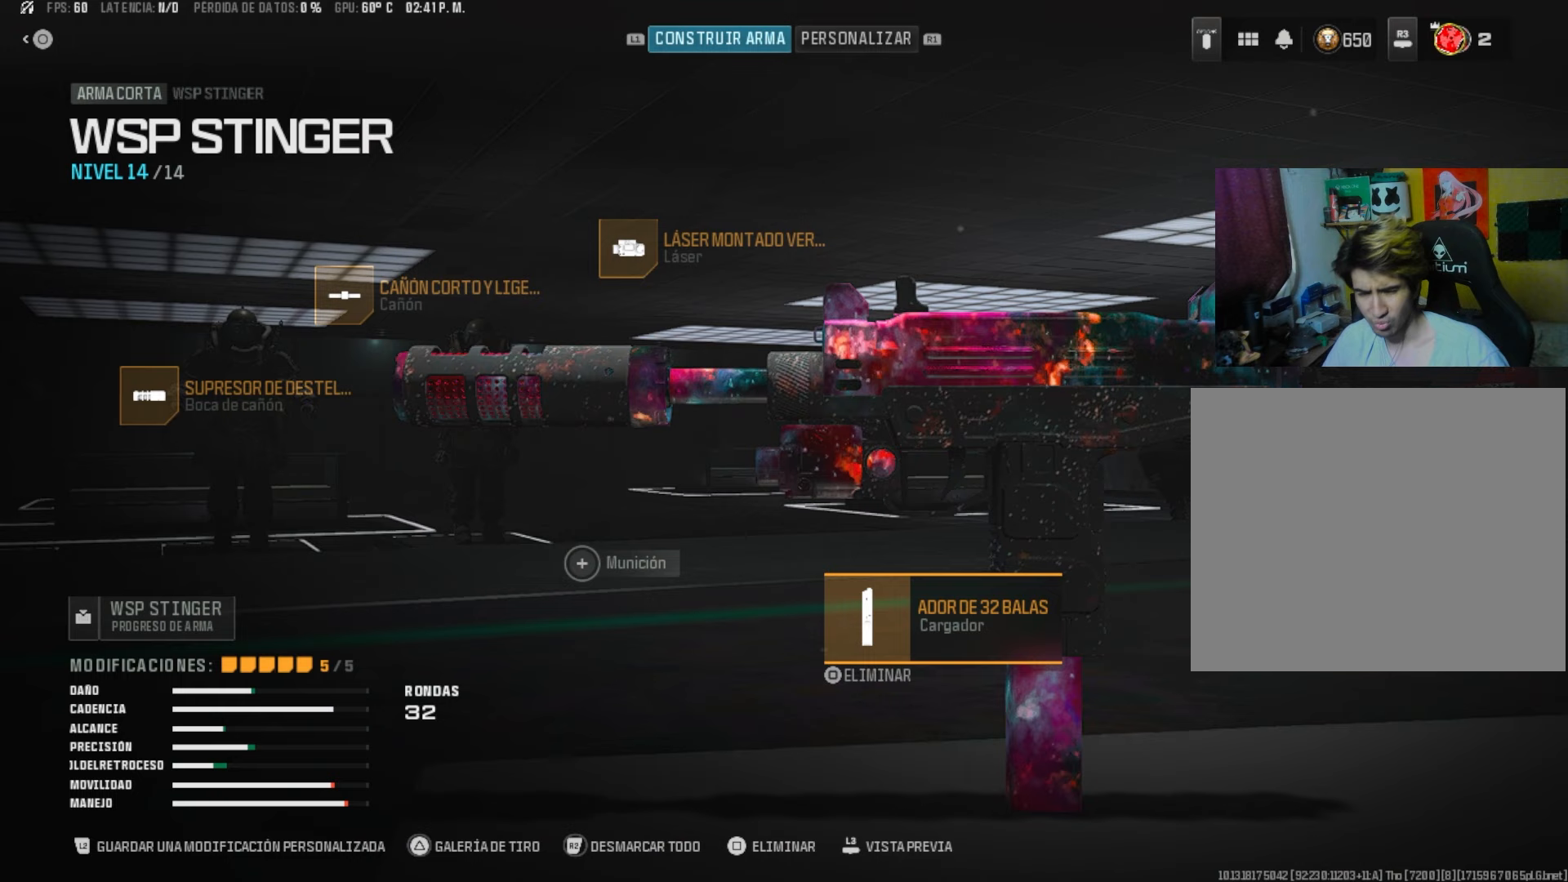
{"buttons": [], "right_stick": "center", "events": []}
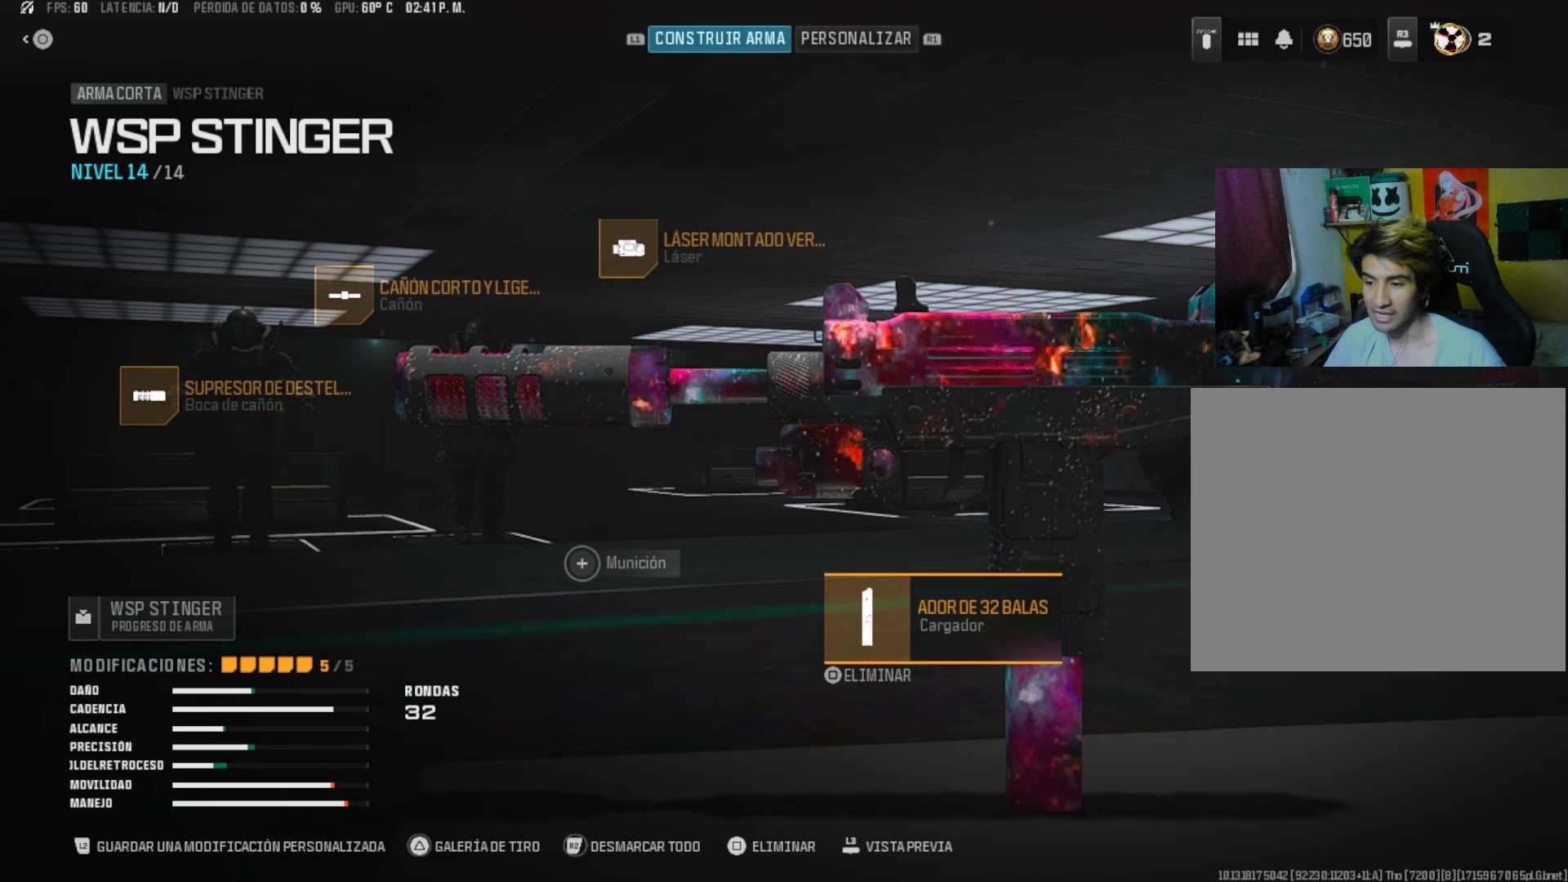
{"buttons": ["CROSS"], "right_stick": "center", "events": [[450, "CROSS", "down"]]}
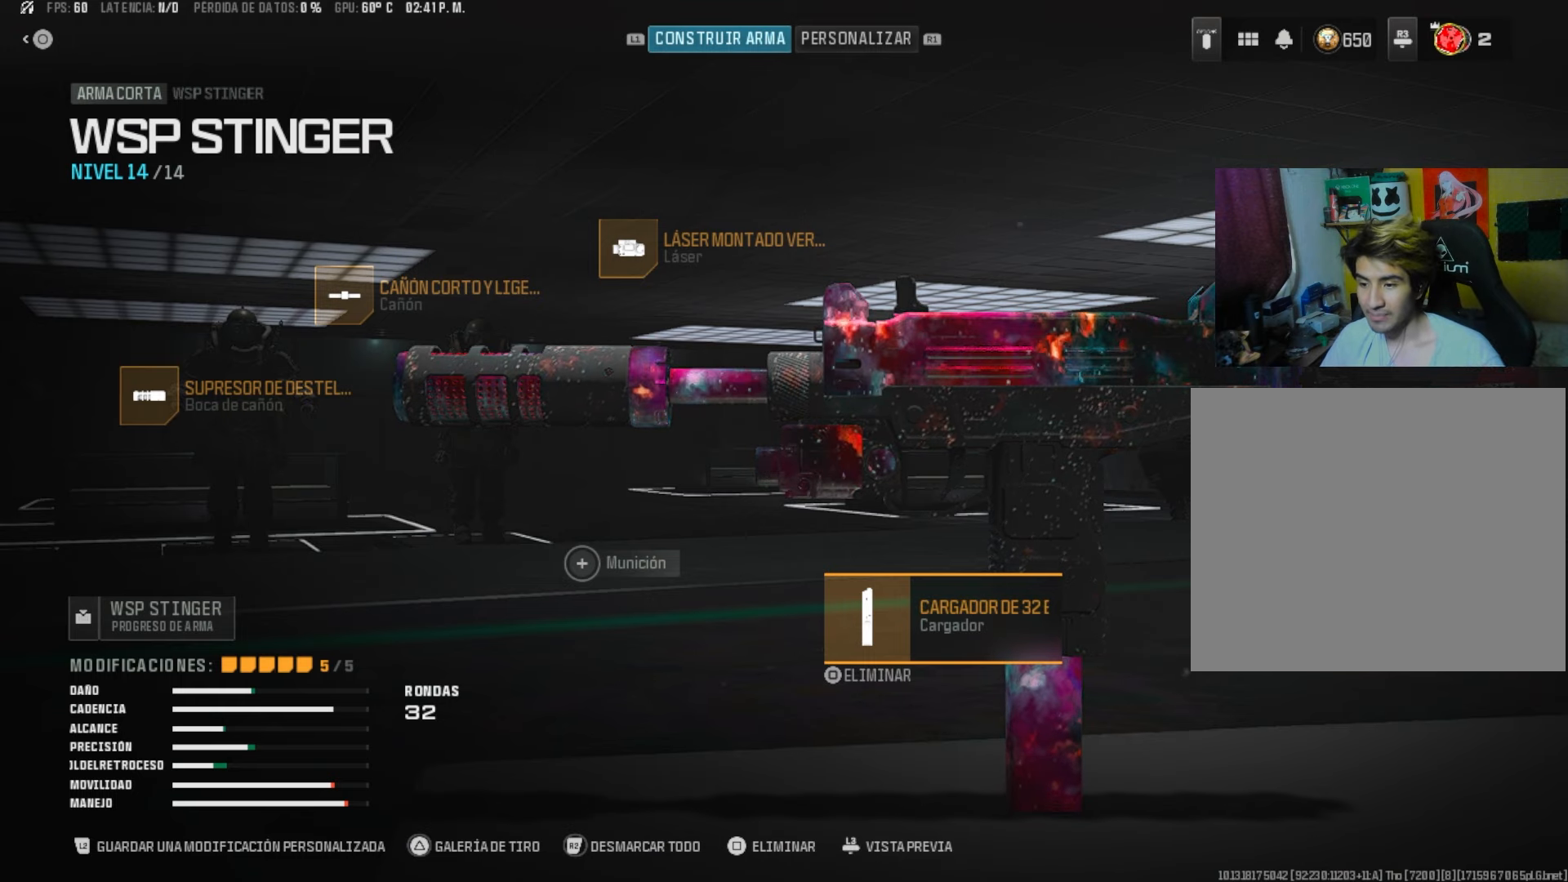
{"buttons": [], "right_stick": "center", "events": [[117, "CROSS", "up"]]}
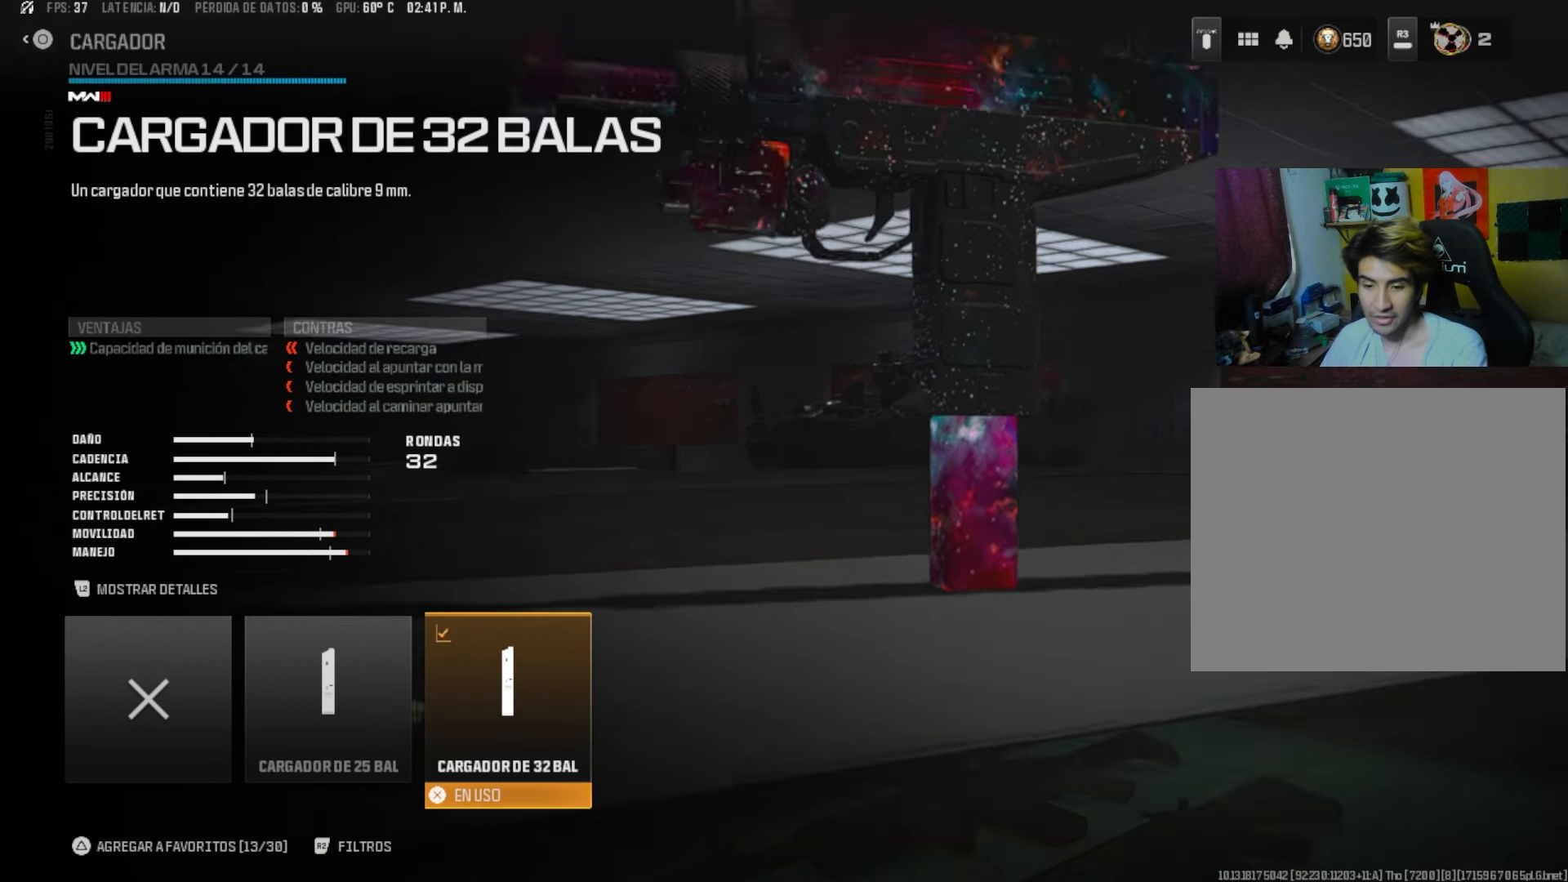
{"buttons": [], "right_stick": "center", "events": []}
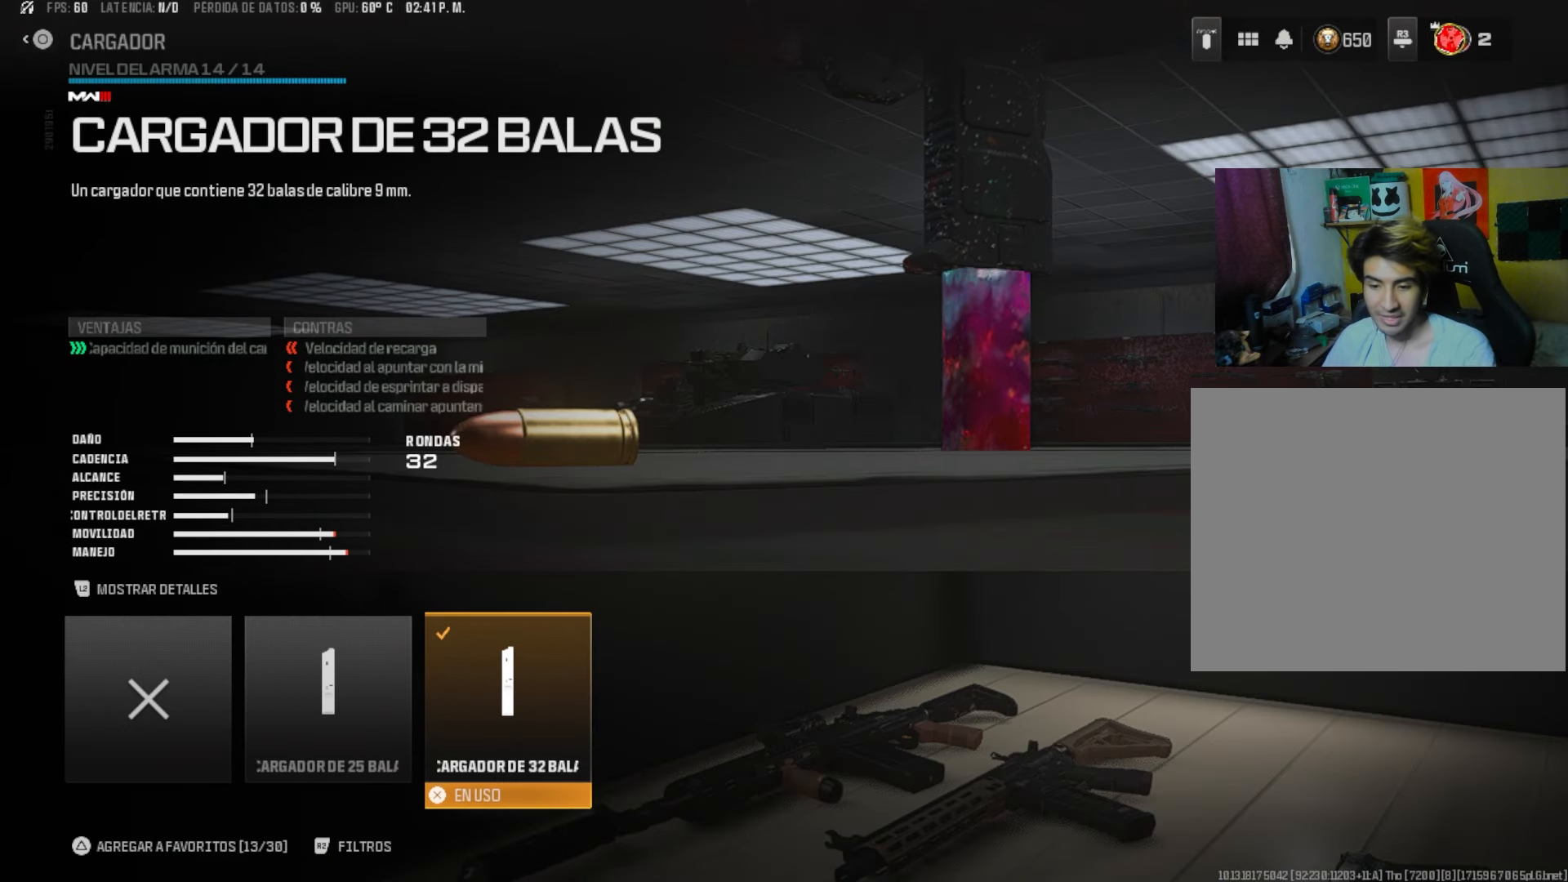
{"buttons": [], "right_stick": "center", "events": []}
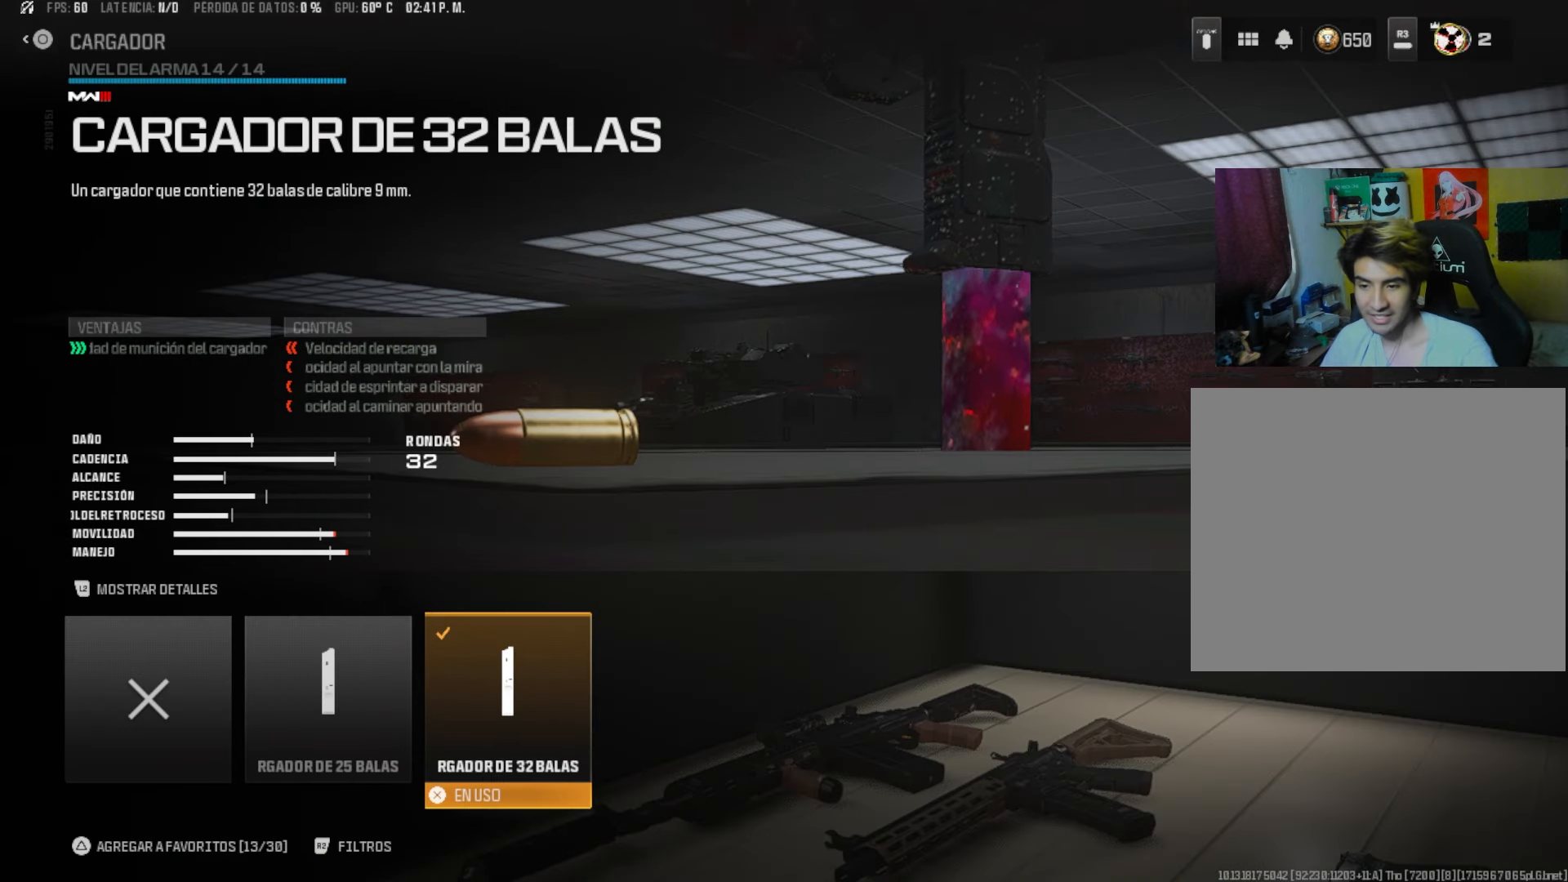
{"buttons": [], "right_stick": "center", "events": []}
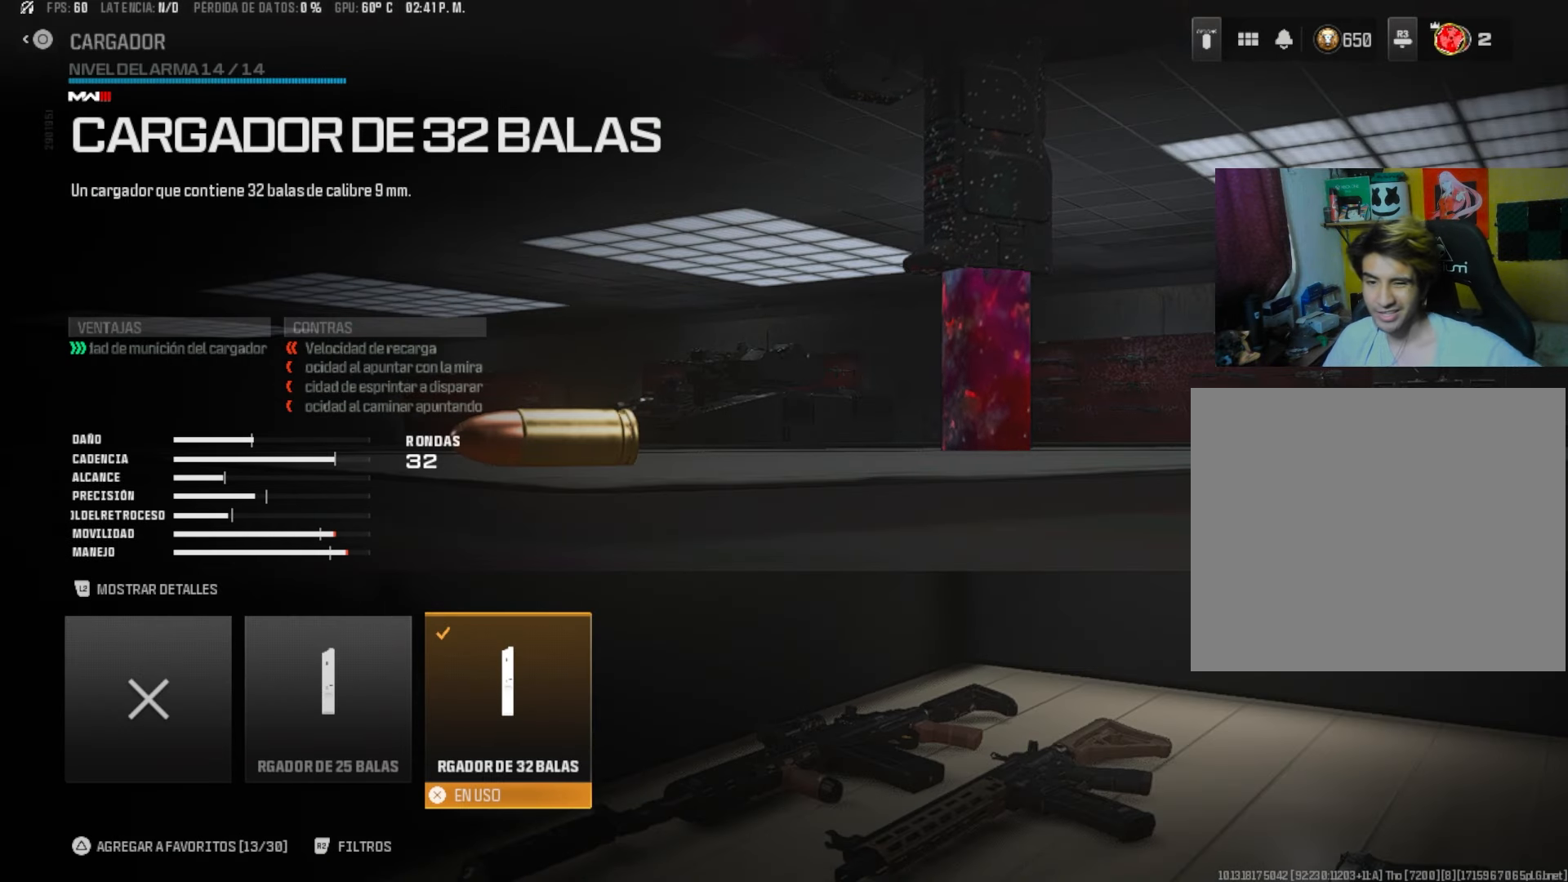
{"buttons": [], "right_stick": "center", "events": [[217, "CIRCLE", "down"], [283, "CIRCLE", "up"]]}
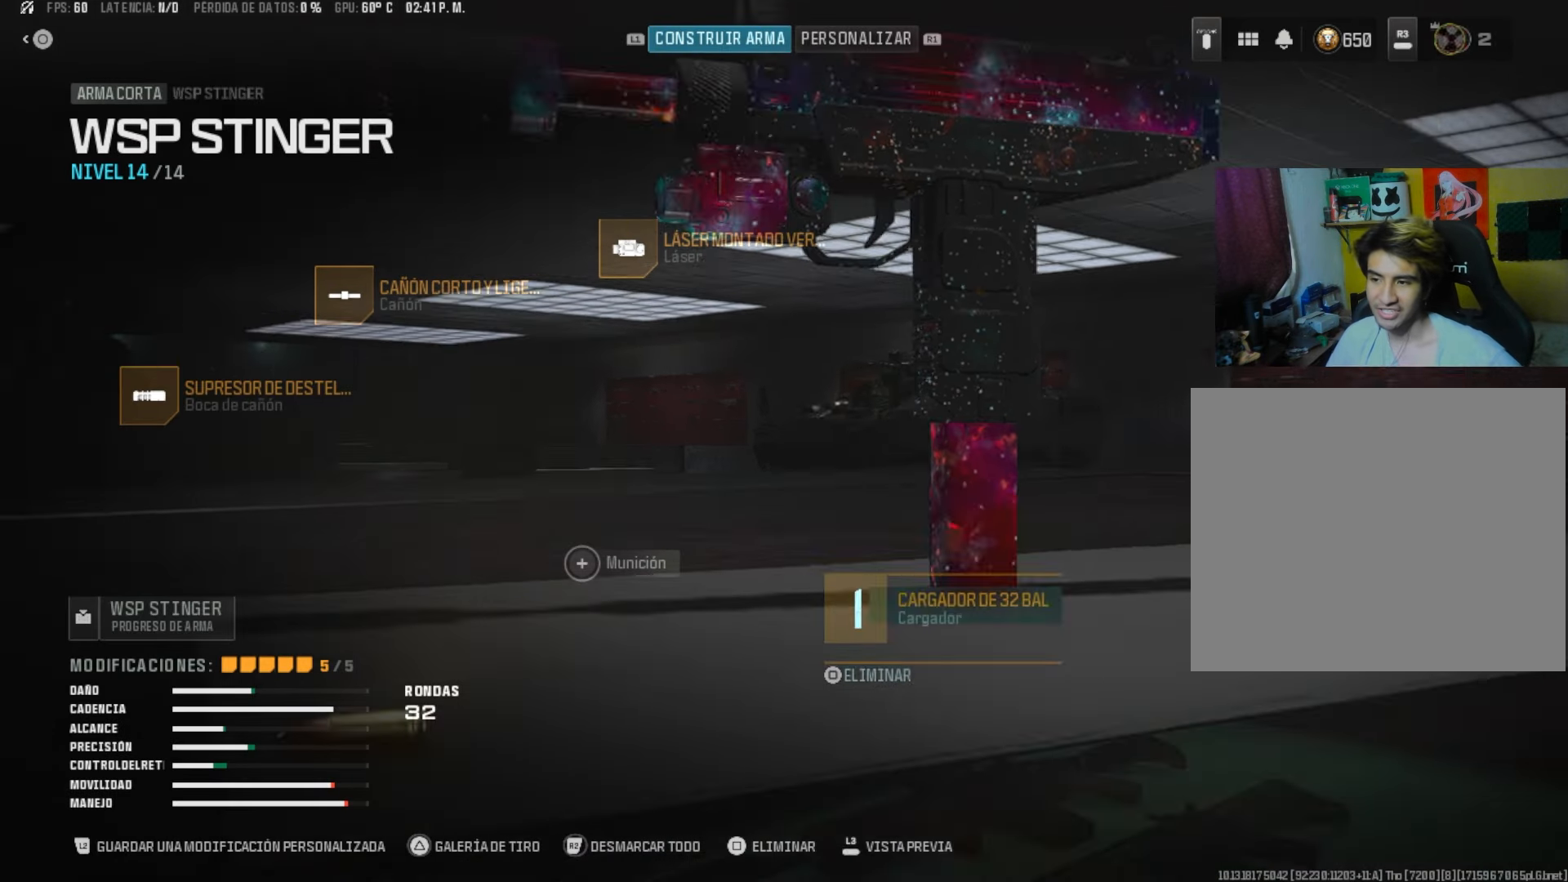
{"buttons": [], "right_stick": "center", "events": []}
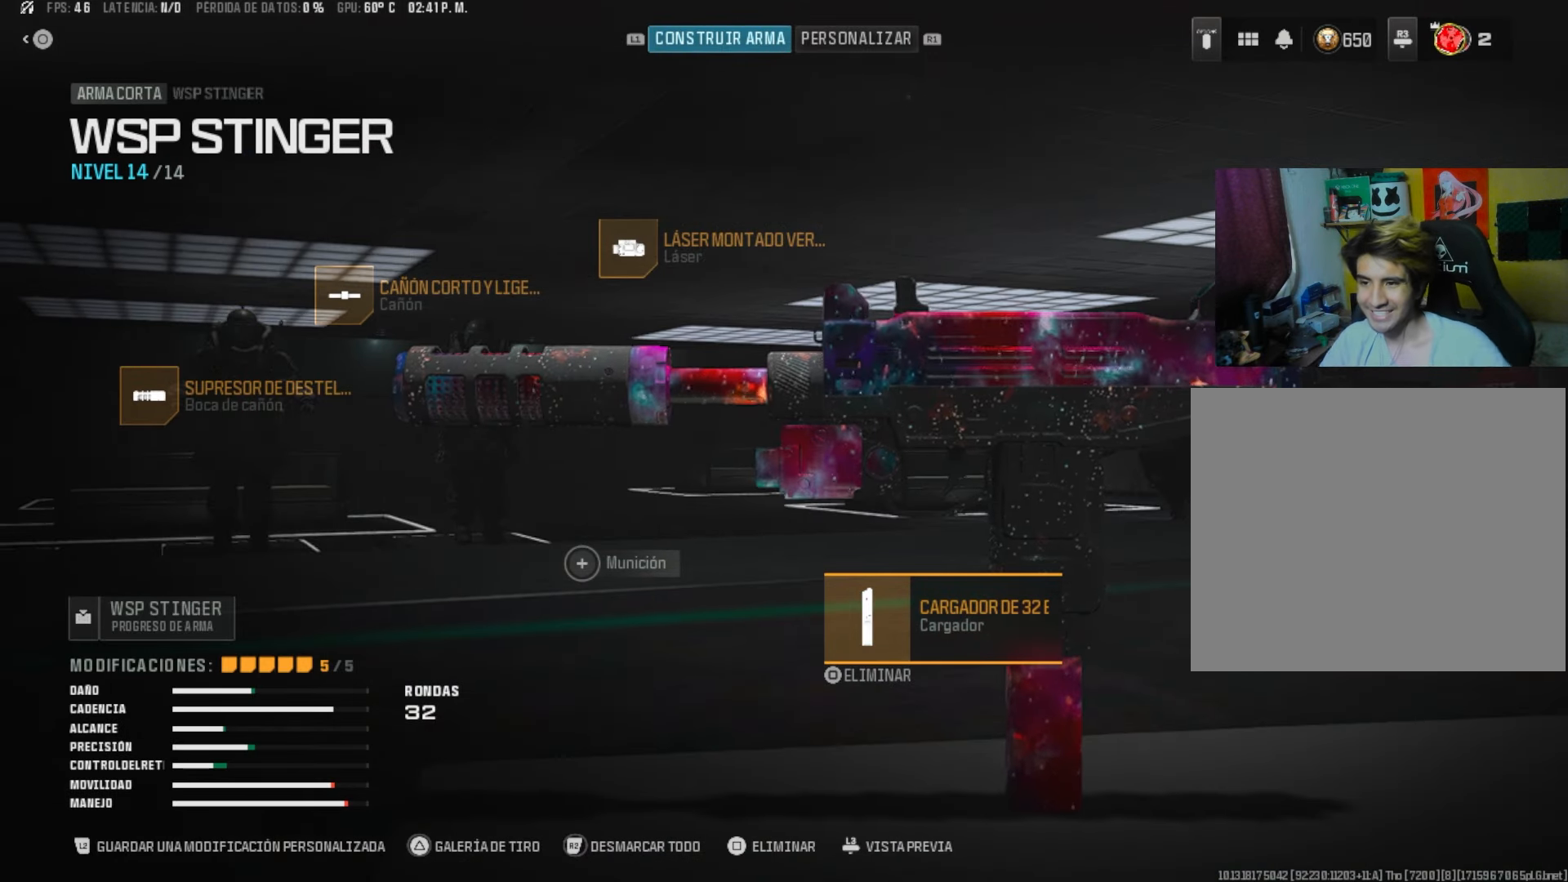
{"buttons": [], "right_stick": "center", "events": []}
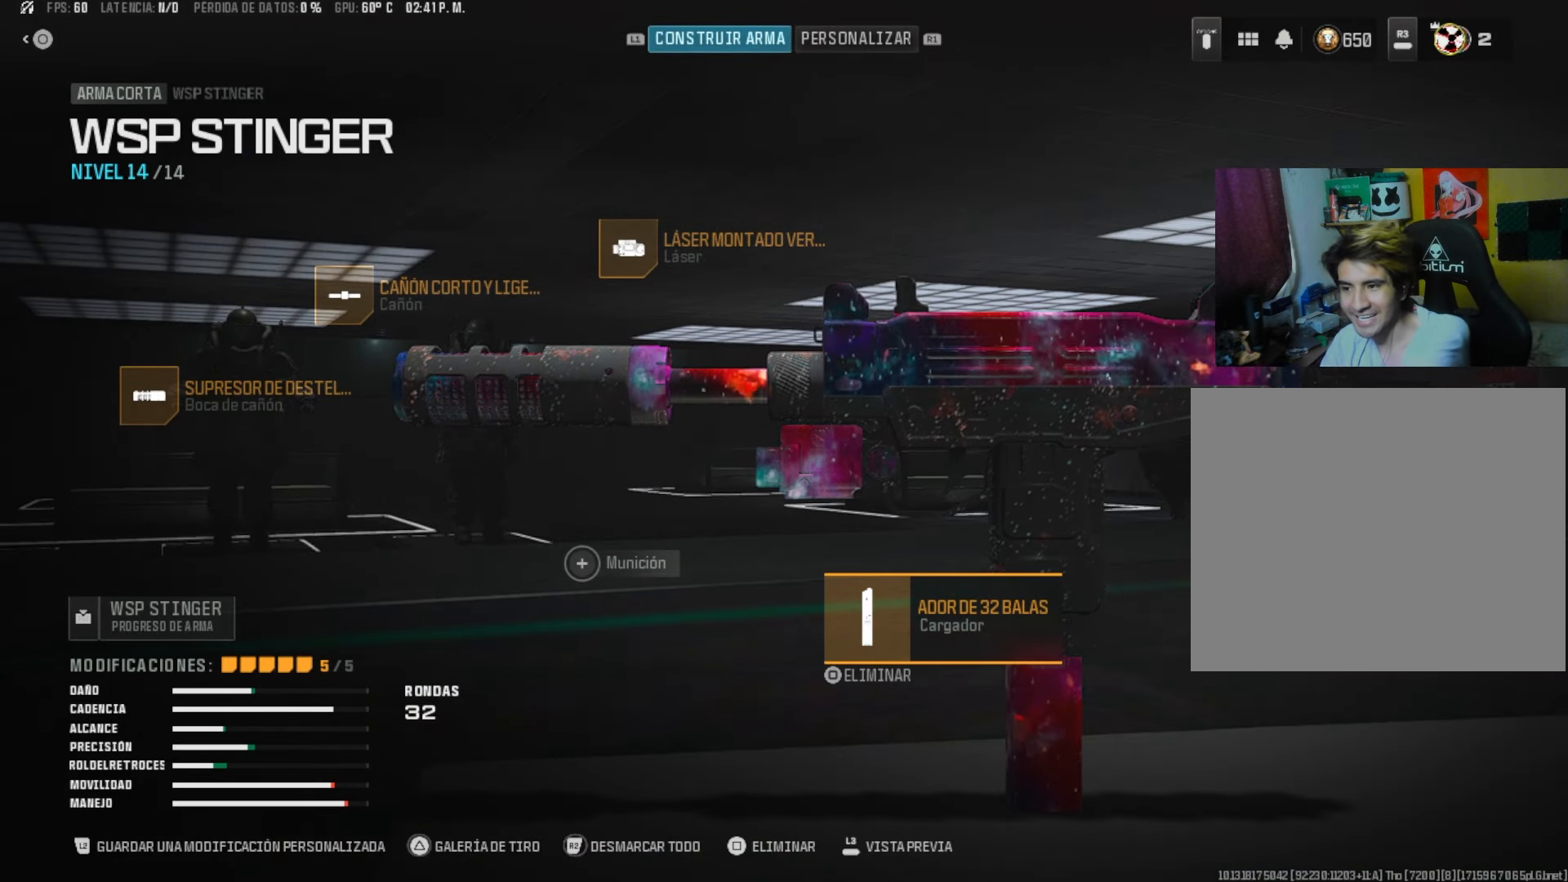
{"buttons": [], "right_stick": "center", "events": []}
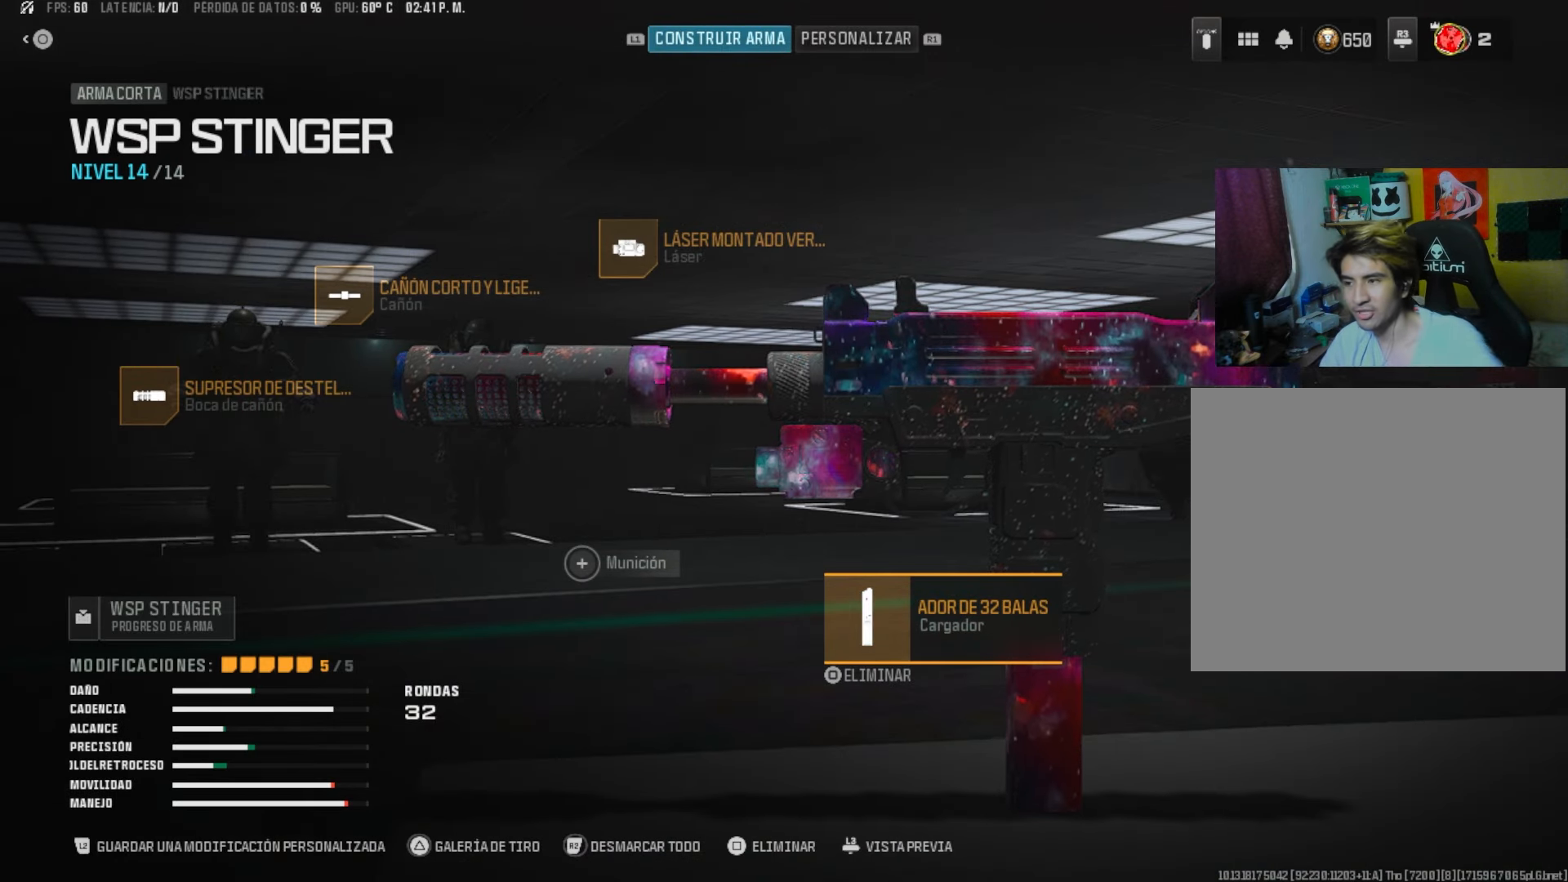
{"buttons": [], "right_stick": "center", "events": []}
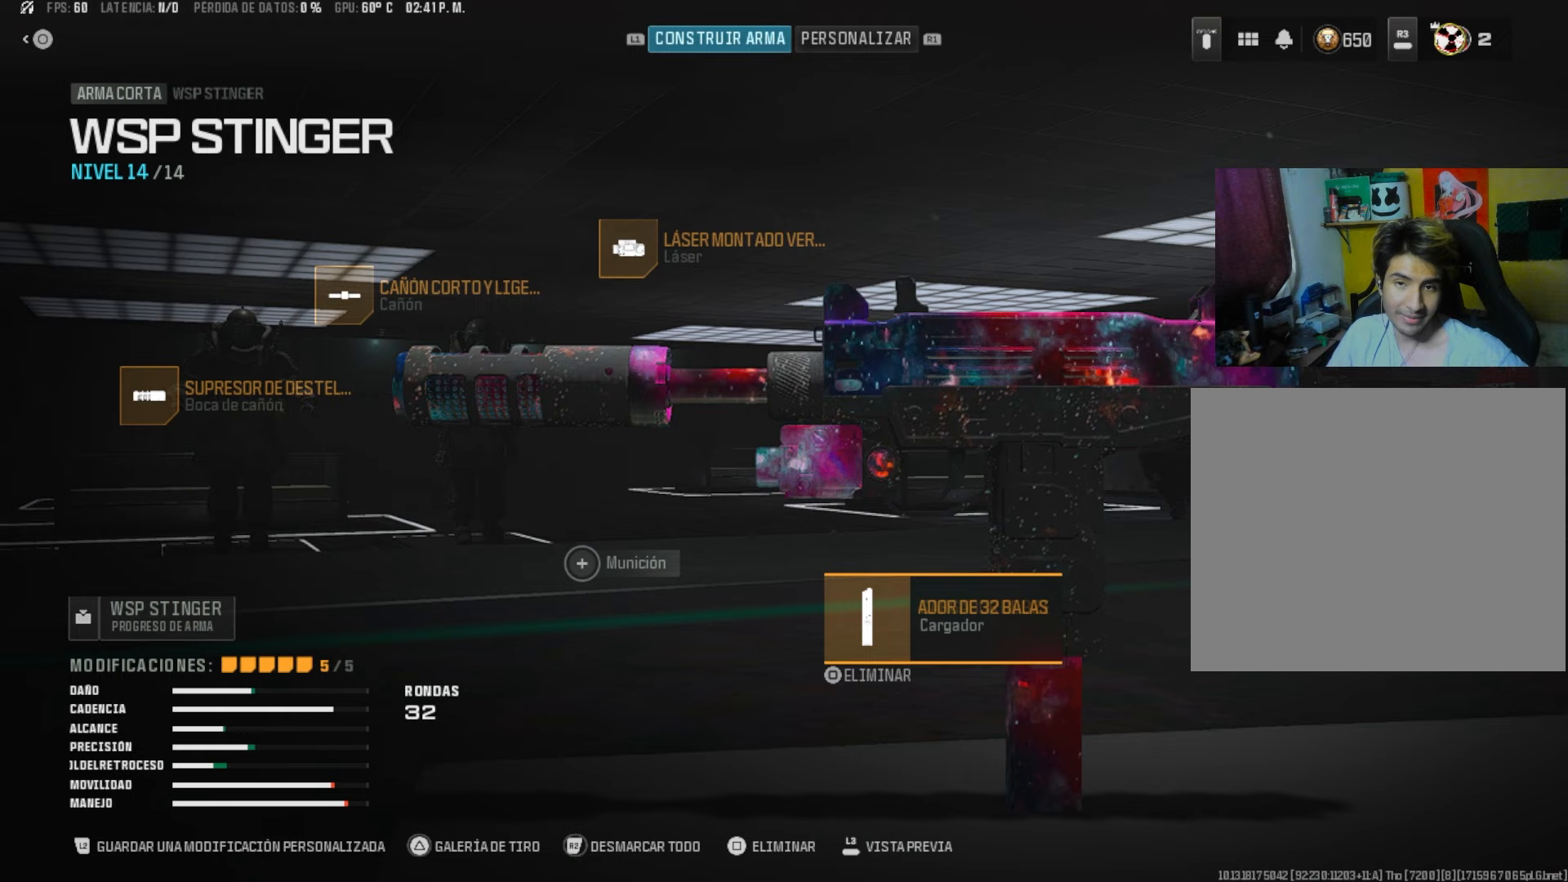
{"buttons": [], "right_stick": "center", "events": []}
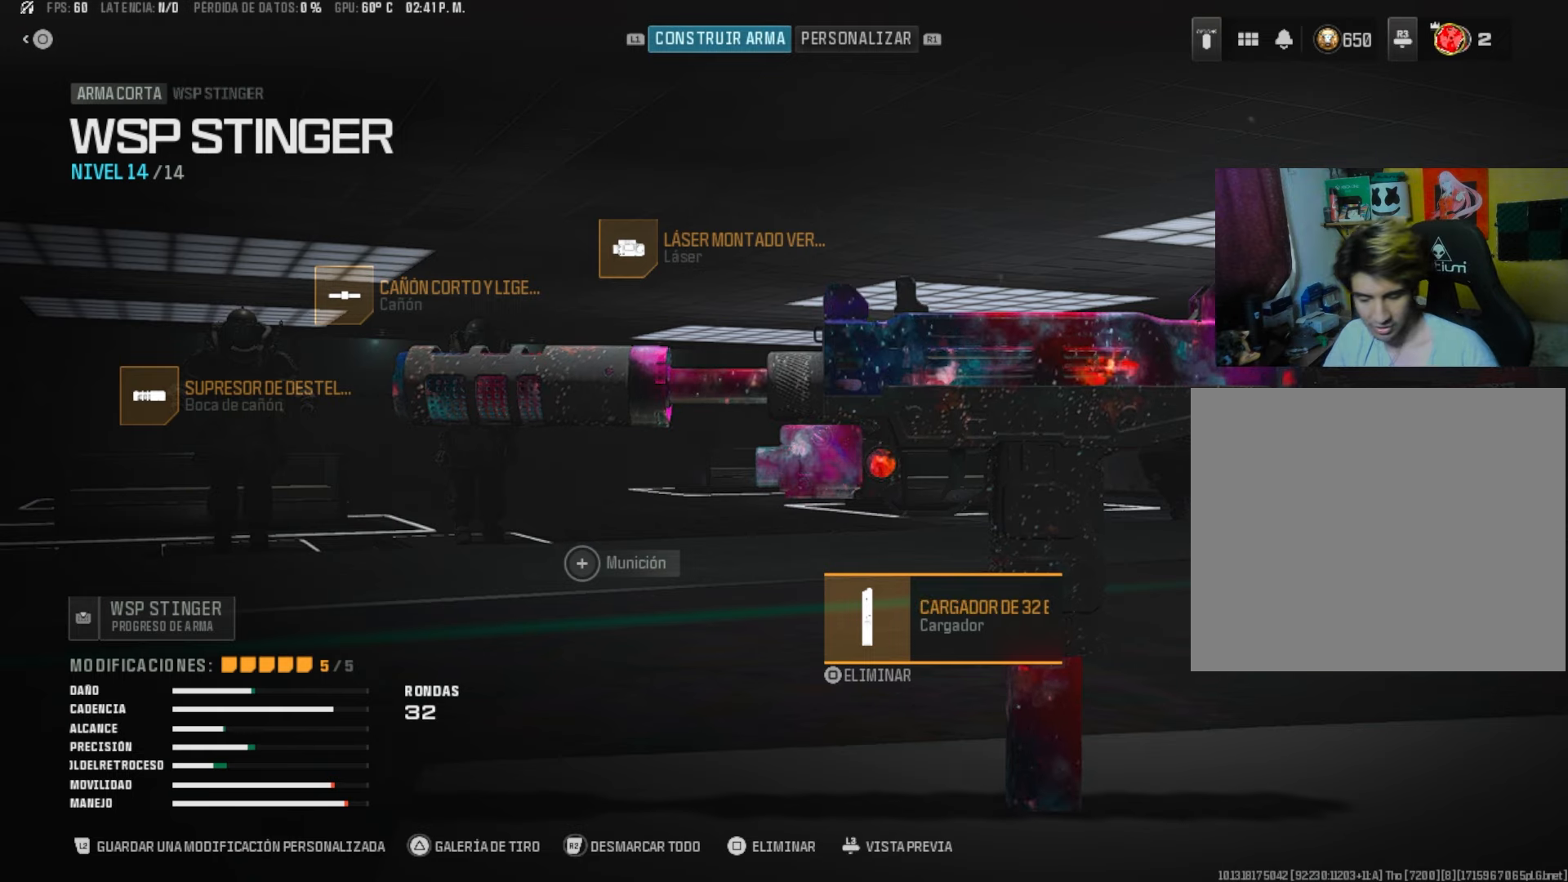
{"buttons": [], "right_stick": "center", "events": []}
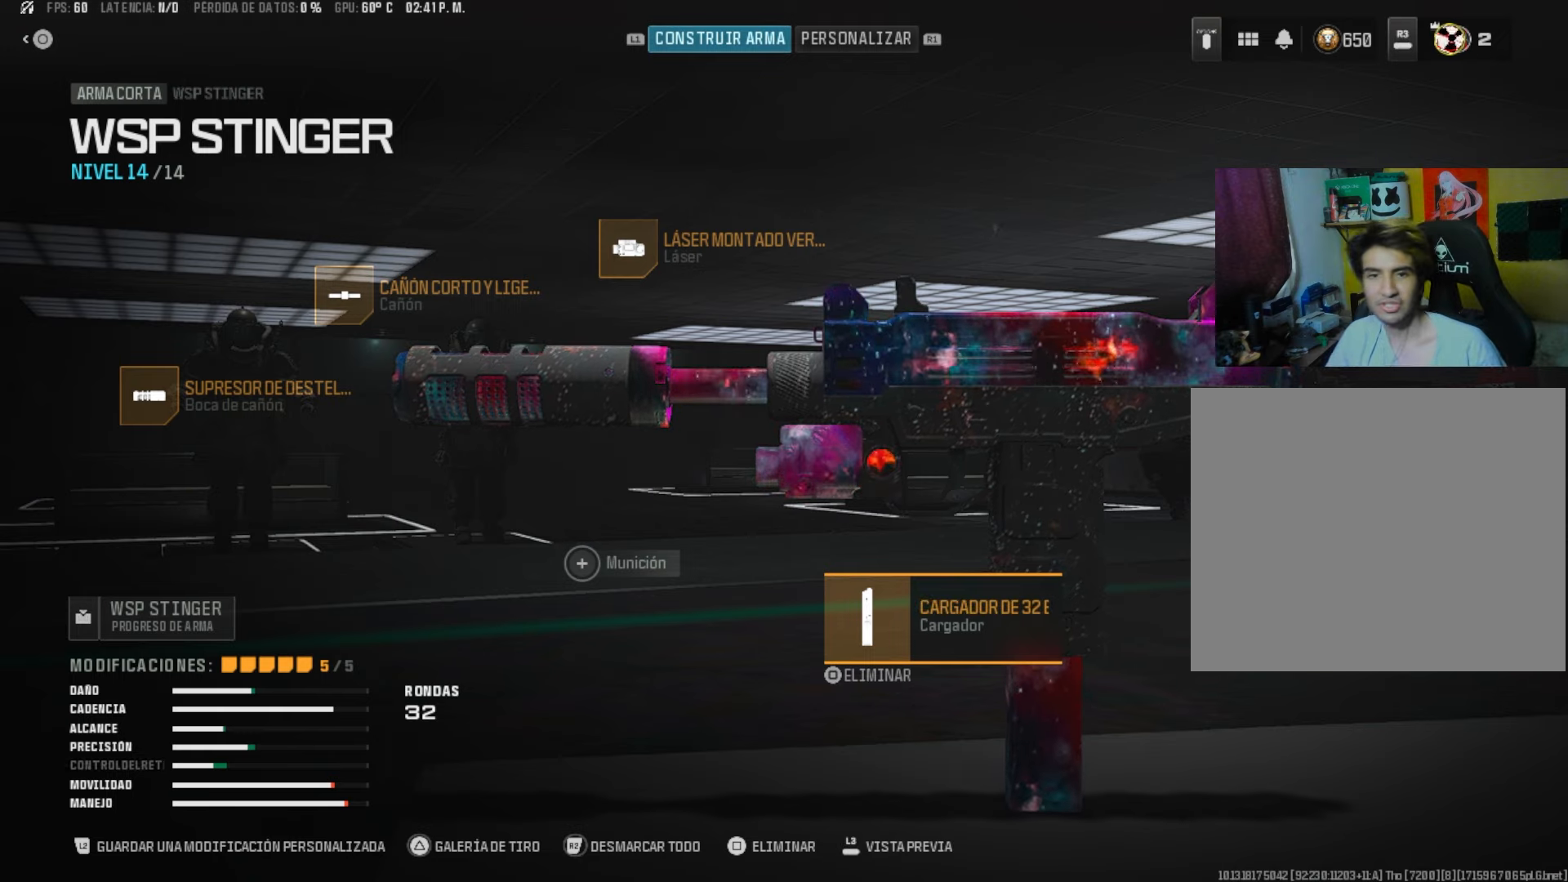
{"buttons": [], "right_stick": "center", "events": []}
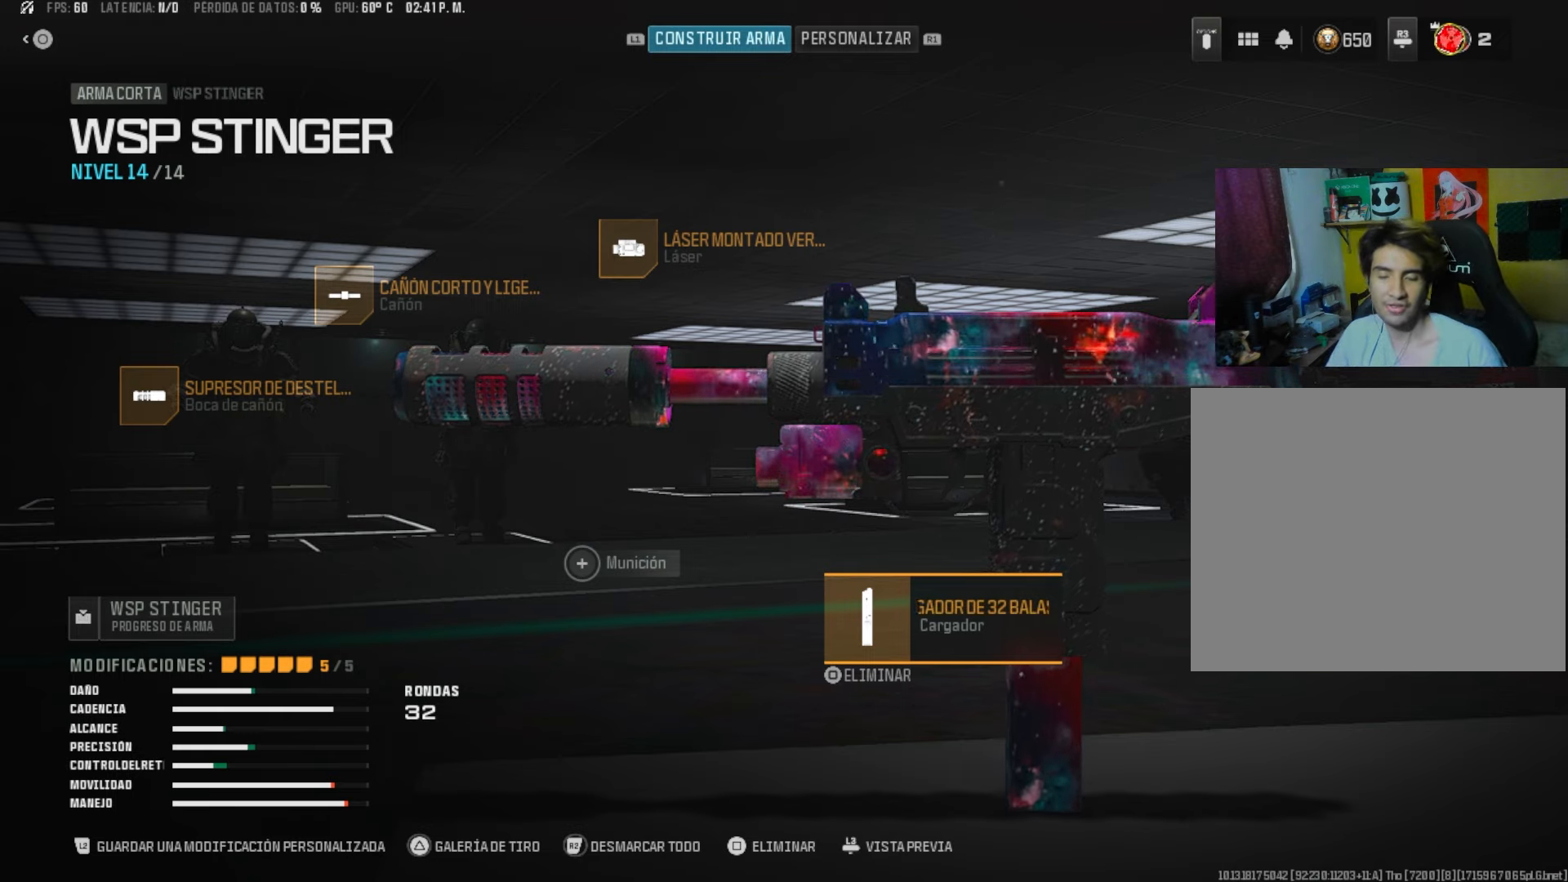
{"buttons": [], "right_stick": "center", "events": []}
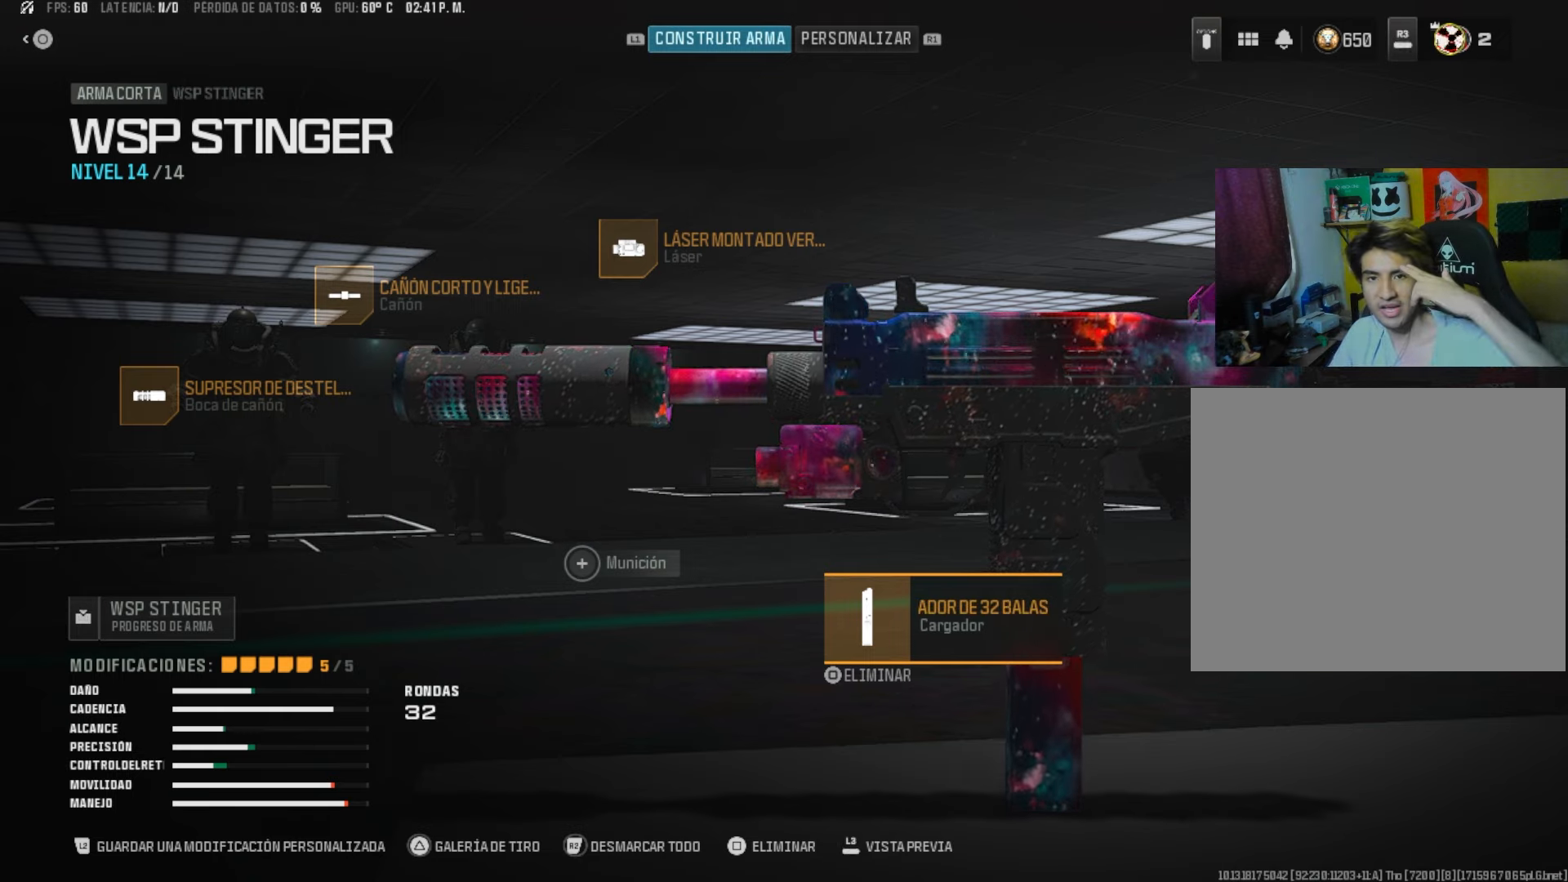
{"buttons": [], "right_stick": "center", "events": []}